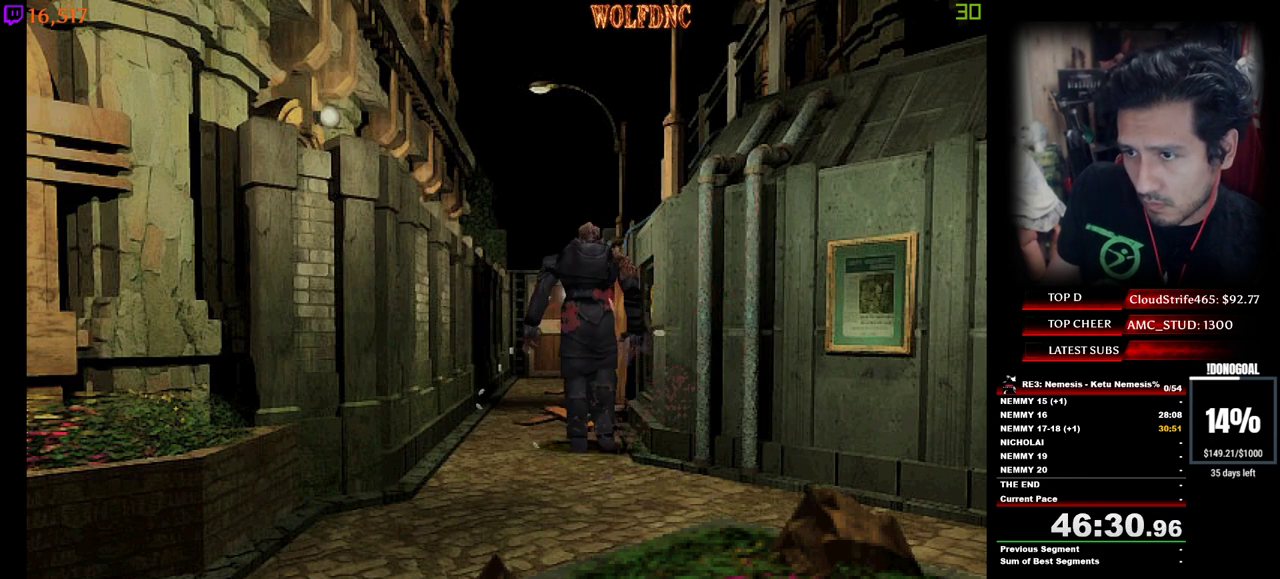
Gameplay with keyboard; each line is a JSON object with the keys held at the frame after it. "events" lists presses ("down") and releases ("up") of "a", "ctrl", "d", "e", "equals", "minus", "num0", "num2", "num4", "num5", "num6", "num8", "s", "shift", "space" and "w" between this image and that frame as [ms after this image, input, new state], when the widget could be followed in between. No other keys are recorded. Mouse input is not recorded.
{"keys": ["num2"], "events": [[284, "minus", "up"], [334, "minus", "down"], [384, "minus", "up"], [434, "minus", "down"], [467, "minus", "up"]]}
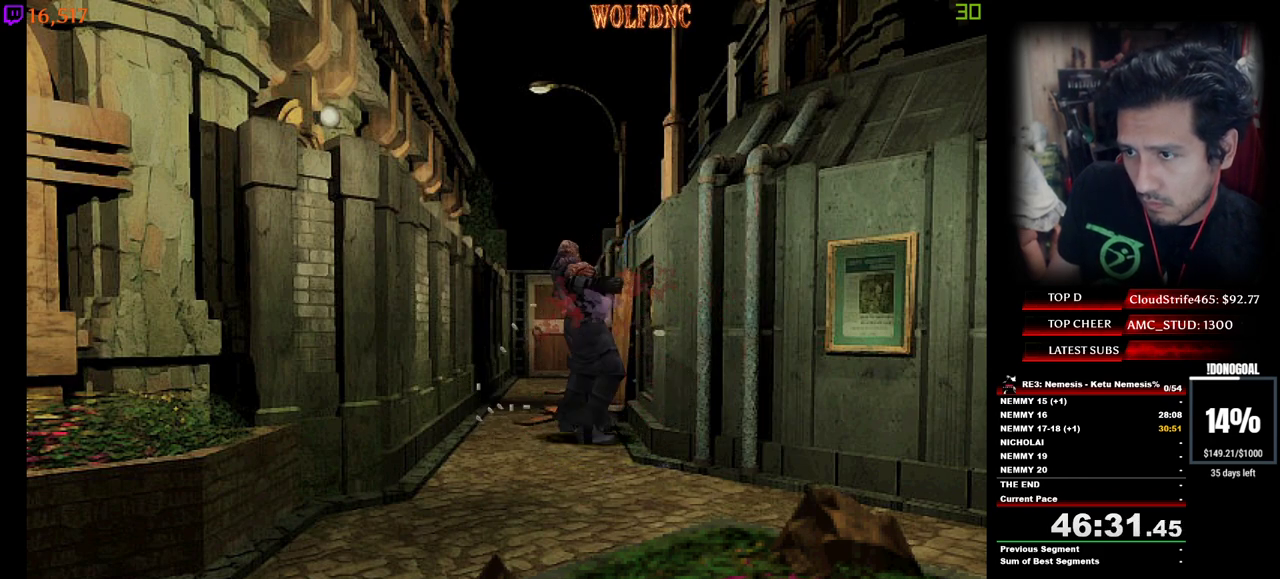
{"keys": ["minus", "num2", "s"], "events": [[17, "minus", "down"], [167, "minus", "up"], [200, "minus", "down"], [300, "minus", "up"], [350, "minus", "down"], [400, "minus", "up"], [434, "minus", "down"], [484, "s", "down"]]}
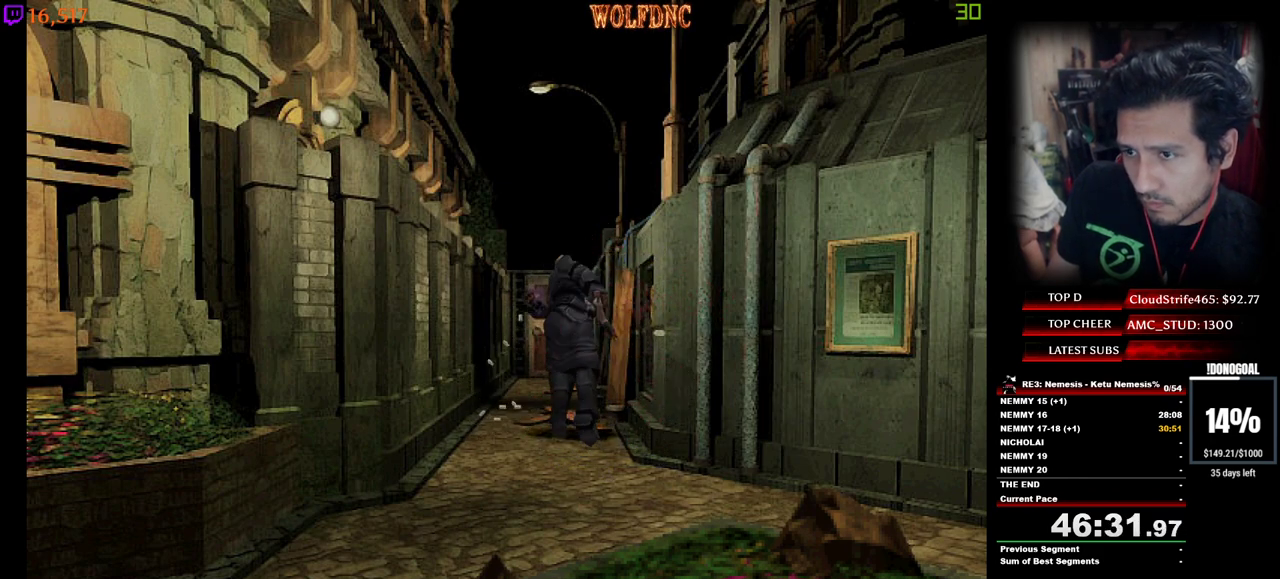
{"keys": ["minus", "num2", "s"], "events": []}
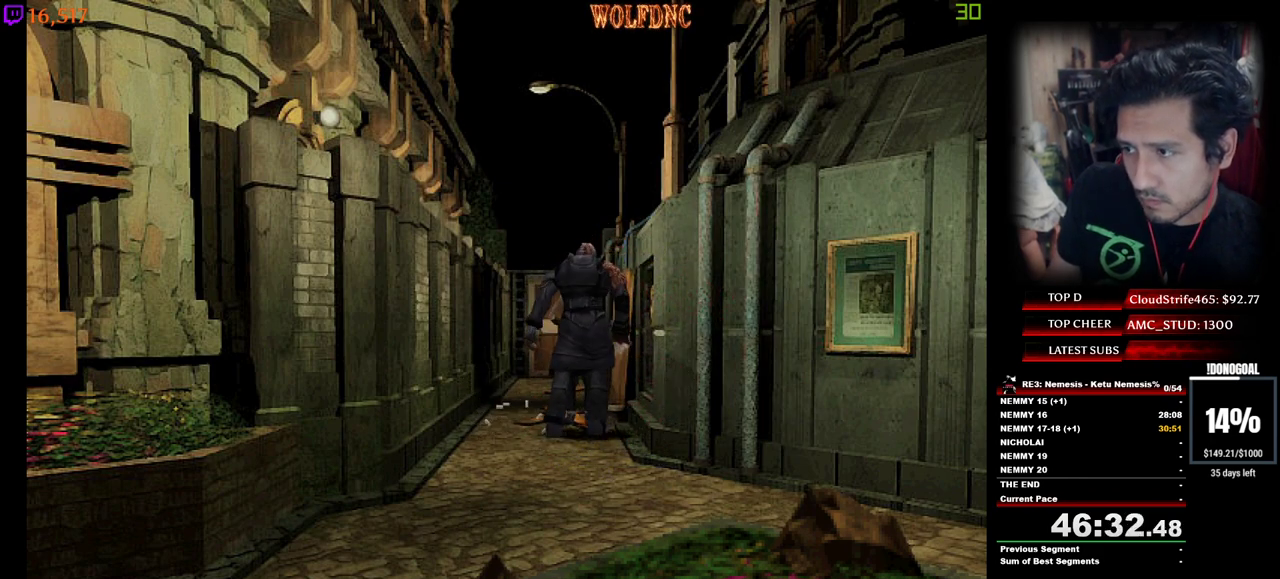
{"keys": ["minus", "num2"], "events": [[234, "minus", "up"], [234, "s", "up"], [284, "minus", "down"], [334, "minus", "up"], [384, "minus", "down"]]}
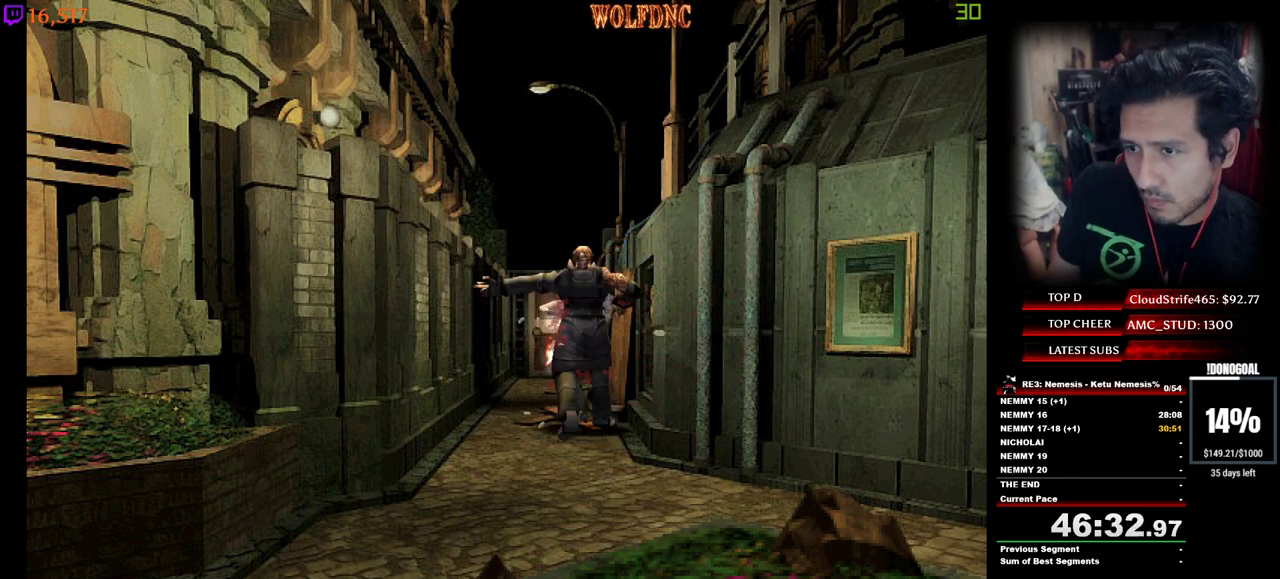
{"keys": ["a", "minus", "num2"], "events": [[67, "minus", "up"], [117, "minus", "down"], [167, "minus", "up"], [200, "a", "down"], [200, "minus", "down"], [250, "minus", "up"], [250, "s", "down"], [300, "minus", "down"], [350, "d", "down"], [400, "a", "up"], [434, "s", "up"], [484, "a", "down"], [484, "d", "up"]]}
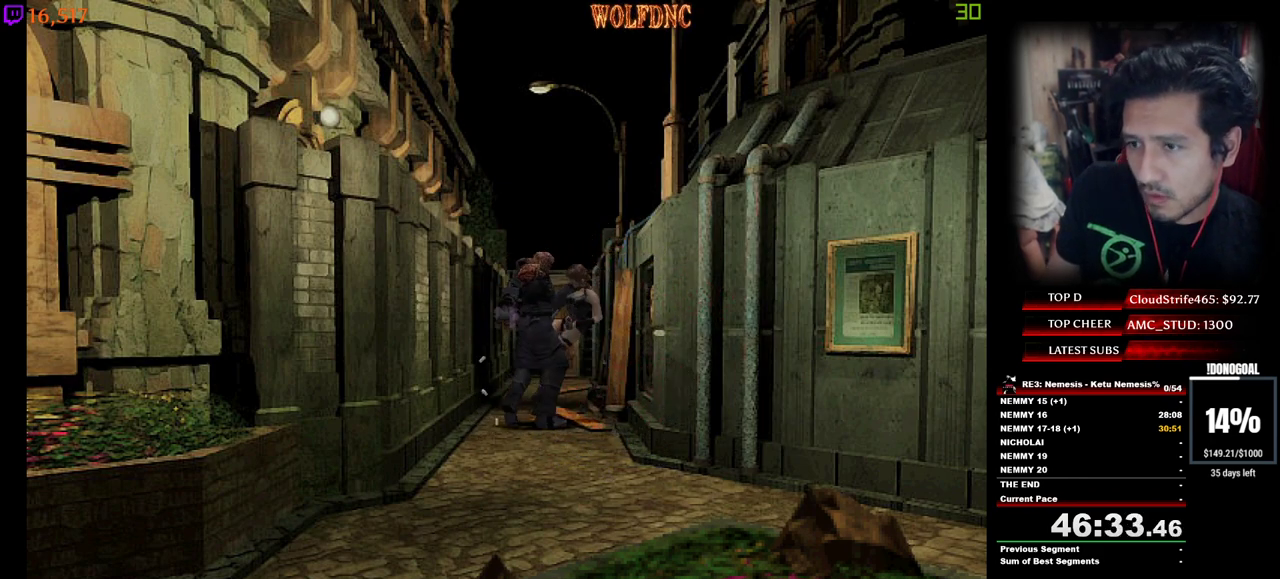
{"keys": ["a", "minus", "num2", "num4"], "events": [[84, "d", "down"], [84, "w", "down"], [134, "a", "up"], [134, "num4", "down"], [134, "w", "up"], [167, "a", "down"], [167, "d", "up"], [167, "minus", "up"], [167, "num4", "up"], [217, "minus", "down"], [217, "w", "down"], [267, "a", "up"], [267, "d", "down"], [267, "minus", "up"], [267, "num2", "up"], [317, "minus", "down"], [317, "num2", "down"], [317, "num4", "down"], [317, "w", "up"], [367, "a", "down"], [367, "d", "up"], [367, "minus", "up"], [367, "num2", "up"], [367, "num4", "up"], [367, "w", "down"], [400, "d", "down"], [400, "minus", "down"], [400, "num2", "down"], [400, "num4", "down"], [450, "a", "up"], [450, "minus", "up"], [450, "num2", "up"], [450, "num4", "up"], [450, "w", "up"], [500, "a", "down"], [500, "d", "up"], [500, "minus", "down"], [500, "num2", "down"], [500, "num4", "down"]]}
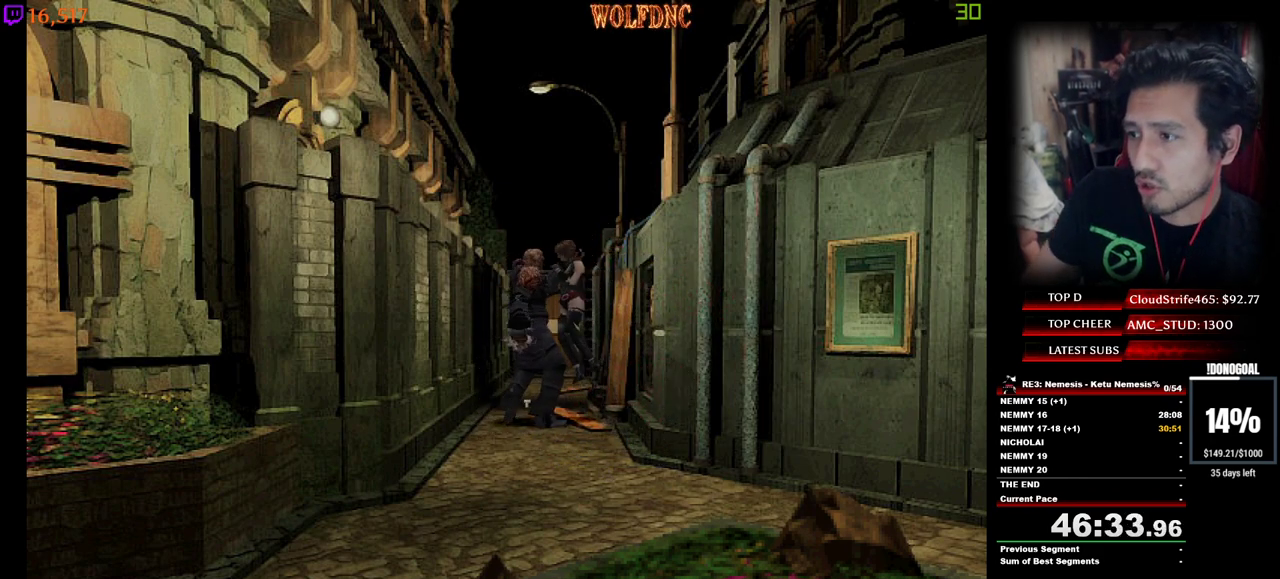
{"keys": ["a"], "events": [[50, "minus", "up"], [50, "num2", "up"], [50, "num4", "up"], [50, "w", "down"], [100, "a", "up"], [100, "d", "down"], [100, "minus", "down"], [100, "num2", "down"], [100, "num4", "down"], [100, "w", "up"], [150, "d", "up"], [150, "minus", "up"], [150, "num2", "up"], [150, "num4", "up"], [184, "a", "down"], [184, "minus", "down"], [184, "num2", "down"], [184, "num4", "down"], [184, "w", "down"], [234, "d", "down"], [234, "minus", "up"], [234, "num2", "up"], [234, "num4", "up"], [284, "a", "up"], [284, "minus", "down"], [284, "num2", "down"], [284, "num4", "down"], [284, "w", "up"], [334, "a", "down"], [334, "d", "up"], [334, "num4", "up"], [384, "num4", "down"], [384, "w", "down"], [417, "a", "up"], [417, "d", "down"], [417, "num4", "up"], [417, "w", "up"], [467, "a", "down"], [467, "d", "up"], [467, "minus", "up"], [467, "num2", "up"]]}
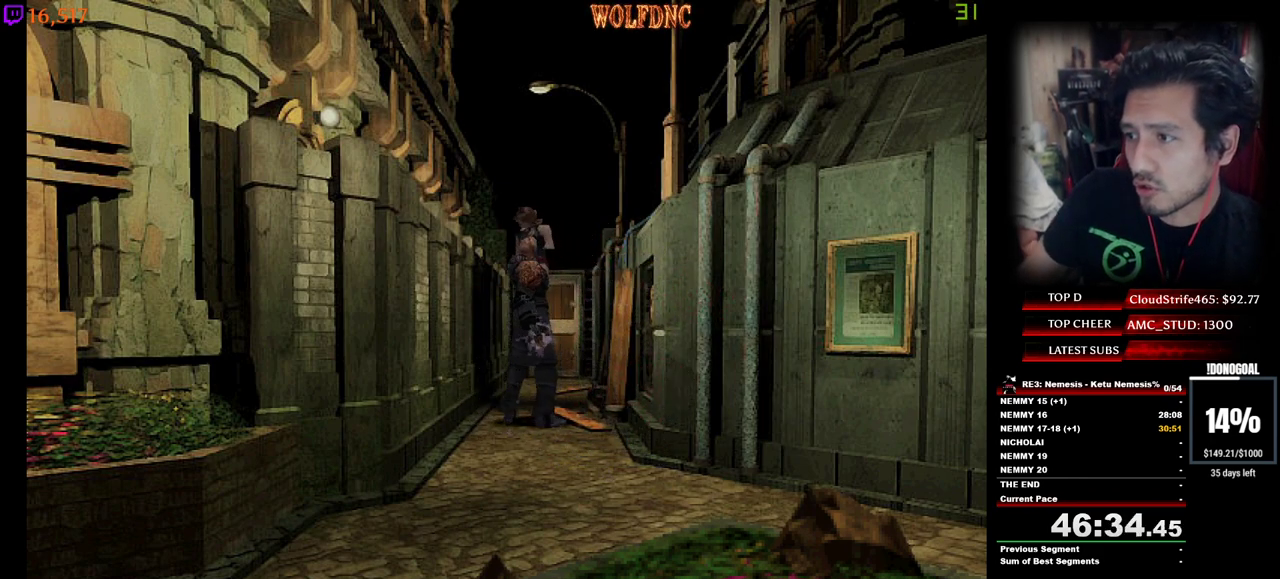
{"keys": ["a"], "events": [[17, "minus", "down"], [17, "num2", "down"], [17, "num4", "down"], [17, "w", "down"], [67, "a", "up"], [67, "d", "down"], [67, "minus", "up"], [67, "num2", "up"], [67, "num4", "up"], [117, "minus", "down"], [117, "num2", "down"], [117, "num4", "down"], [117, "w", "up"], [167, "a", "down"], [167, "d", "up"], [167, "minus", "up"], [167, "num2", "up"], [167, "num4", "up"], [167, "w", "down"], [200, "d", "down"], [200, "minus", "down"], [200, "num2", "down"], [200, "num4", "down"], [250, "a", "up"], [250, "minus", "up"], [250, "num2", "up"], [250, "num4", "up"], [250, "w", "up"], [300, "a", "down"], [300, "d", "up"], [300, "minus", "down"], [300, "num2", "down"], [300, "num4", "down"], [350, "num4", "up"], [350, "w", "down"], [400, "d", "down"], [400, "minus", "up"], [400, "num2", "up"], [434, "a", "up"], [434, "minus", "down"], [434, "num2", "down"], [434, "num4", "down"], [434, "w", "up"], [484, "a", "down"], [484, "d", "up"], [484, "minus", "up"], [484, "num2", "up"], [484, "num4", "up"]]}
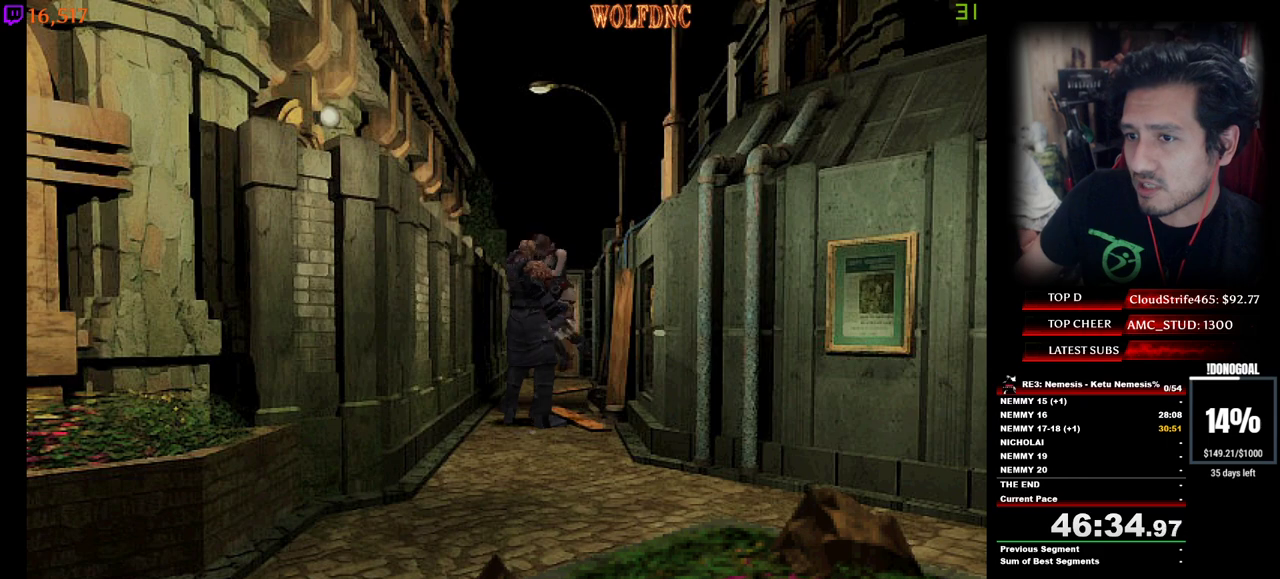
{"keys": ["d"], "events": [[34, "minus", "down"], [34, "num2", "down"], [34, "num4", "down"], [34, "w", "down"], [84, "d", "down"], [84, "minus", "up"], [84, "num2", "up"], [84, "num4", "up"], [134, "a", "up"], [134, "minus", "down"], [134, "num2", "down"], [134, "w", "up"], [167, "a", "down"], [167, "d", "up"], [217, "w", "down"], [267, "d", "down"], [267, "num4", "down"], [317, "a", "up"], [317, "minus", "up"], [317, "num2", "up"], [317, "num4", "up"], [317, "w", "up"], [367, "a", "down"], [367, "d", "up"], [367, "minus", "down"], [367, "num2", "down"], [367, "num4", "down"], [417, "minus", "up"], [417, "num2", "up"], [417, "num4", "up"], [417, "w", "down"], [450, "d", "down"], [450, "minus", "down"], [450, "num2", "down"], [450, "num4", "down"], [500, "a", "up"], [500, "minus", "up"], [500, "num2", "up"], [500, "num4", "up"], [500, "w", "up"]]}
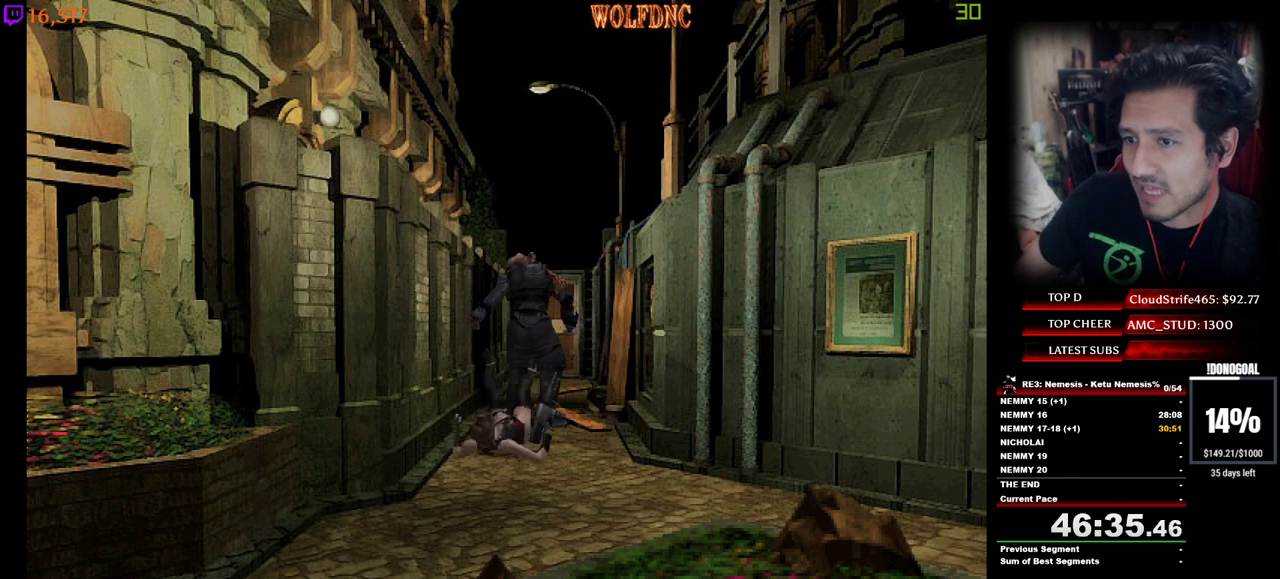
{"keys": ["d", "minus", "num2", "num4", "w"], "events": [[50, "a", "down"], [50, "d", "up"], [50, "minus", "down"], [50, "num2", "down"], [50, "num4", "down"], [100, "num4", "up"], [100, "w", "down"], [150, "a", "up"], [150, "d", "down"], [184, "w", "up"], [234, "a", "down"], [234, "d", "up"], [234, "minus", "up"], [234, "num2", "up"], [284, "minus", "down"], [284, "num2", "down"], [284, "num4", "down"], [284, "w", "down"], [334, "a", "up"], [334, "d", "down"], [334, "minus", "up"], [334, "num2", "up"], [334, "num4", "up"], [334, "w", "up"], [384, "d", "up"], [384, "minus", "down"], [384, "num2", "down"], [384, "num4", "down"], [417, "a", "down"], [417, "minus", "up"], [417, "num2", "up"], [417, "num4", "up"], [417, "w", "down"], [467, "a", "up"], [467, "d", "down"], [467, "minus", "down"], [467, "num2", "down"], [467, "num4", "down"]]}
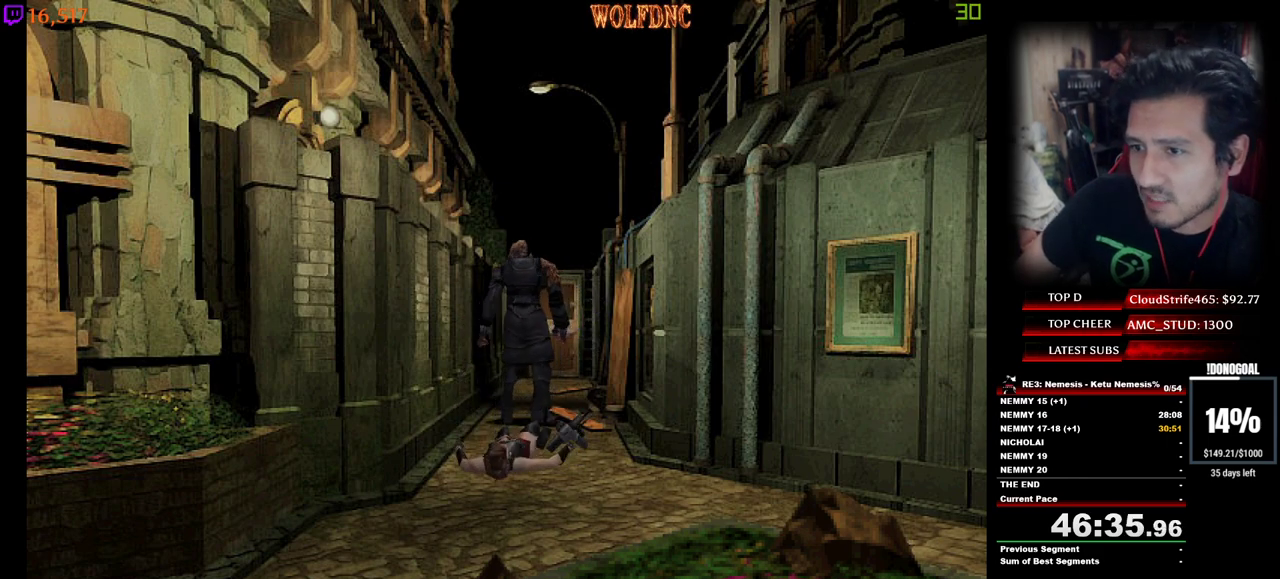
{"keys": ["d", "minus", "num2", "num4"], "events": [[17, "minus", "up"], [17, "num2", "up"], [17, "num4", "up"], [17, "w", "up"], [67, "a", "down"], [67, "d", "up"], [67, "minus", "down"], [67, "num2", "down"], [67, "num4", "down"], [117, "minus", "up"], [117, "num2", "up"], [117, "num4", "up"], [117, "w", "down"], [167, "a", "up"], [167, "d", "down"], [167, "minus", "down"], [167, "num2", "down"], [167, "num4", "down"], [167, "w", "up"], [200, "a", "down"], [200, "d", "up"], [200, "minus", "up"], [200, "num2", "up"], [200, "num4", "up"], [250, "minus", "down"], [250, "num2", "down"], [250, "num4", "down"], [250, "w", "down"], [300, "a", "up"], [300, "d", "down"], [300, "num2", "up"], [300, "num4", "up"], [300, "w", "up"], [350, "minus", "up"], [350, "num2", "down"], [400, "a", "down"], [400, "d", "up"], [400, "minus", "down"], [400, "w", "down"], [434, "d", "down"], [434, "minus", "up"], [434, "num2", "up"], [484, "a", "up"], [484, "minus", "down"], [484, "num2", "down"], [484, "num4", "down"], [484, "w", "up"]]}
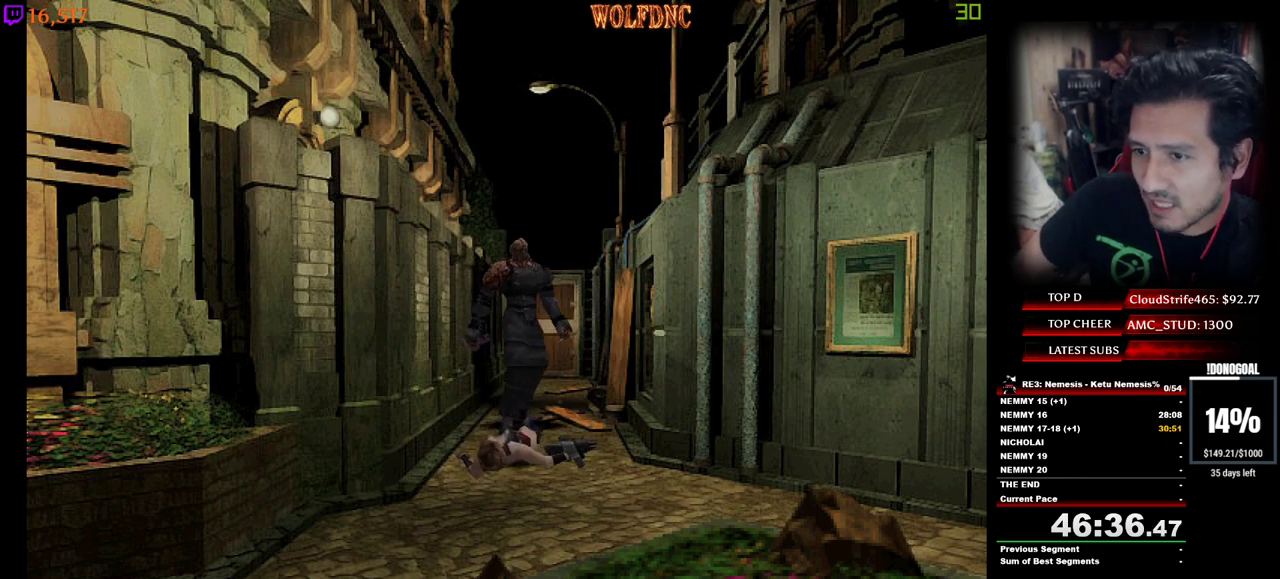
{"keys": ["d", "minus", "num2", "num4"], "events": [[34, "a", "down"], [34, "d", "up"], [34, "minus", "up"], [34, "num2", "up"], [34, "num4", "up"], [84, "minus", "down"], [84, "num2", "down"], [84, "num4", "down"], [84, "w", "down"], [134, "a", "up"], [134, "d", "down"], [134, "minus", "up"], [134, "num2", "up"], [134, "num4", "up"], [134, "w", "up"], [167, "minus", "down"], [167, "num2", "down"], [167, "num4", "down"], [217, "a", "down"], [217, "d", "up"], [217, "minus", "up"], [217, "num2", "up"], [217, "num4", "up"], [217, "w", "down"], [267, "minus", "down"], [267, "num2", "down"], [267, "num4", "down"], [317, "a", "up"], [317, "d", "down"], [317, "minus", "up"], [317, "num2", "up"], [317, "num4", "up"], [317, "w", "up"], [367, "d", "up"], [367, "minus", "down"], [367, "num2", "down"], [367, "num4", "down"], [417, "a", "down"], [417, "num4", "up"], [417, "w", "down"], [450, "d", "down"], [450, "minus", "up"], [450, "num2", "up"], [500, "a", "up"], [500, "minus", "down"], [500, "num2", "down"], [500, "num4", "down"], [500, "w", "up"]]}
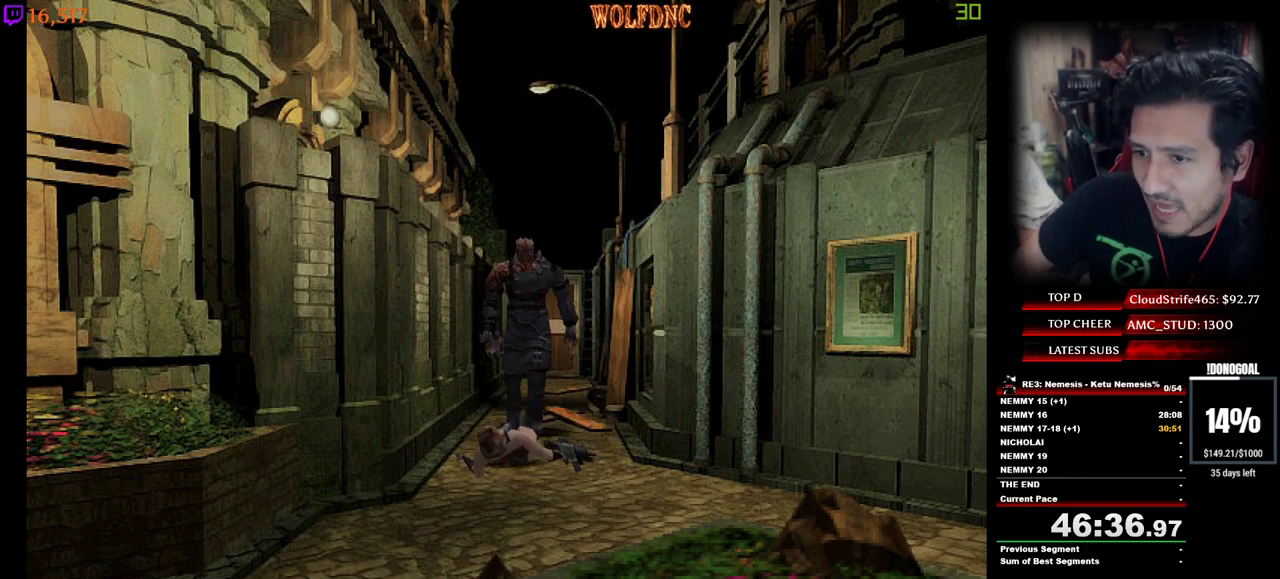
{"keys": ["d"], "events": [[50, "a", "down"], [50, "d", "up"], [50, "minus", "up"], [50, "num2", "up"], [50, "num4", "up"], [100, "minus", "down"], [100, "num2", "down"], [100, "num4", "down"], [100, "w", "down"], [134, "a", "up"], [134, "d", "down"], [134, "minus", "up"], [134, "num2", "up"], [134, "num4", "up"], [134, "w", "up"], [184, "minus", "down"], [184, "num2", "down"], [184, "num4", "down"], [234, "a", "down"], [234, "d", "up"], [234, "minus", "up"], [234, "num2", "up"], [234, "num4", "up"], [234, "w", "down"], [284, "d", "down"], [284, "minus", "down"], [284, "num2", "down"], [284, "num4", "down"], [334, "a", "up"], [334, "minus", "up"], [334, "num2", "up"], [334, "num4", "up"], [334, "w", "up"], [384, "a", "down"], [384, "d", "up"], [384, "minus", "down"], [384, "num2", "down"], [384, "num4", "down"], [417, "minus", "up"], [417, "num2", "up"], [417, "num4", "up"], [417, "w", "down"], [467, "a", "up"], [467, "d", "down"], [467, "w", "up"]]}
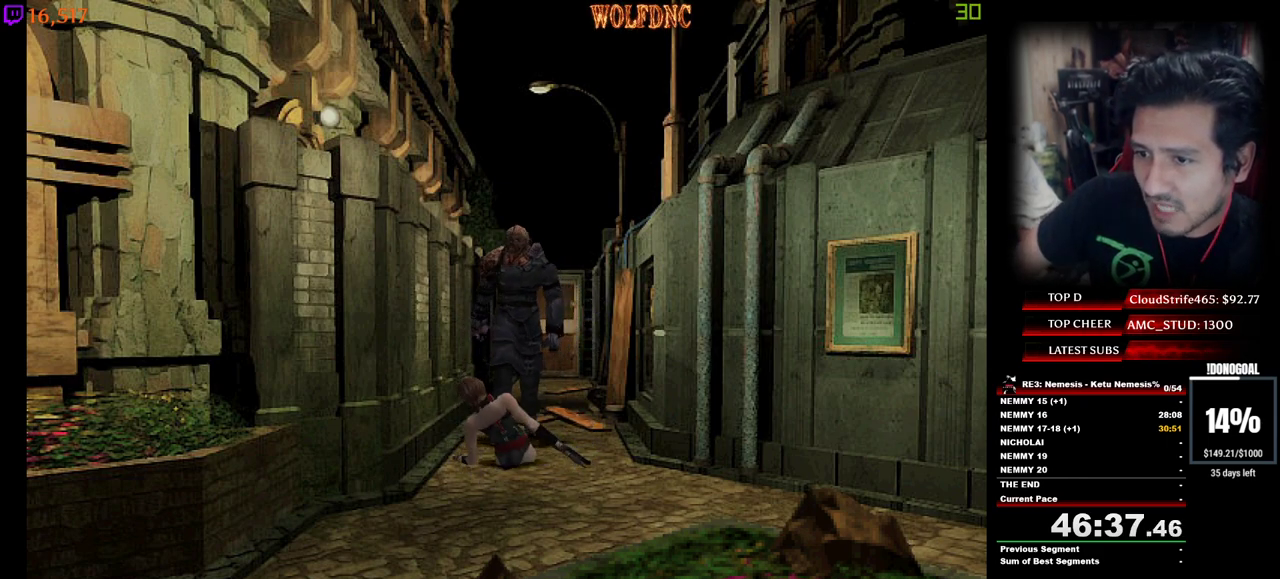
{"keys": ["d"], "events": [[17, "minus", "down"], [17, "num2", "down"], [17, "num4", "down"], [67, "a", "down"], [67, "d", "up"], [67, "minus", "up"], [67, "num2", "up"], [67, "num4", "up"], [67, "w", "down"], [100, "d", "down"], [100, "minus", "down"], [100, "num2", "down"], [100, "num4", "down"], [167, "a", "up"], [167, "minus", "up"], [167, "num2", "up"], [167, "num4", "up"], [167, "w", "up"], [200, "a", "down"], [200, "d", "up"], [200, "minus", "down"], [200, "num2", "down"], [200, "num4", "down"], [250, "minus", "up"], [250, "num2", "up"], [250, "num4", "up"], [250, "w", "down"], [300, "a", "up"], [300, "d", "down"], [300, "w", "up"], [350, "d", "up"], [350, "minus", "down"], [350, "num2", "down"], [350, "num4", "down"], [400, "a", "down"], [400, "minus", "up"], [400, "num2", "up"], [400, "num4", "up"], [400, "w", "down"], [434, "d", "down"], [434, "minus", "down"], [434, "num2", "down"], [434, "num4", "down"], [484, "a", "up"], [484, "minus", "up"], [484, "num2", "up"], [484, "num4", "up"], [484, "w", "up"]]}
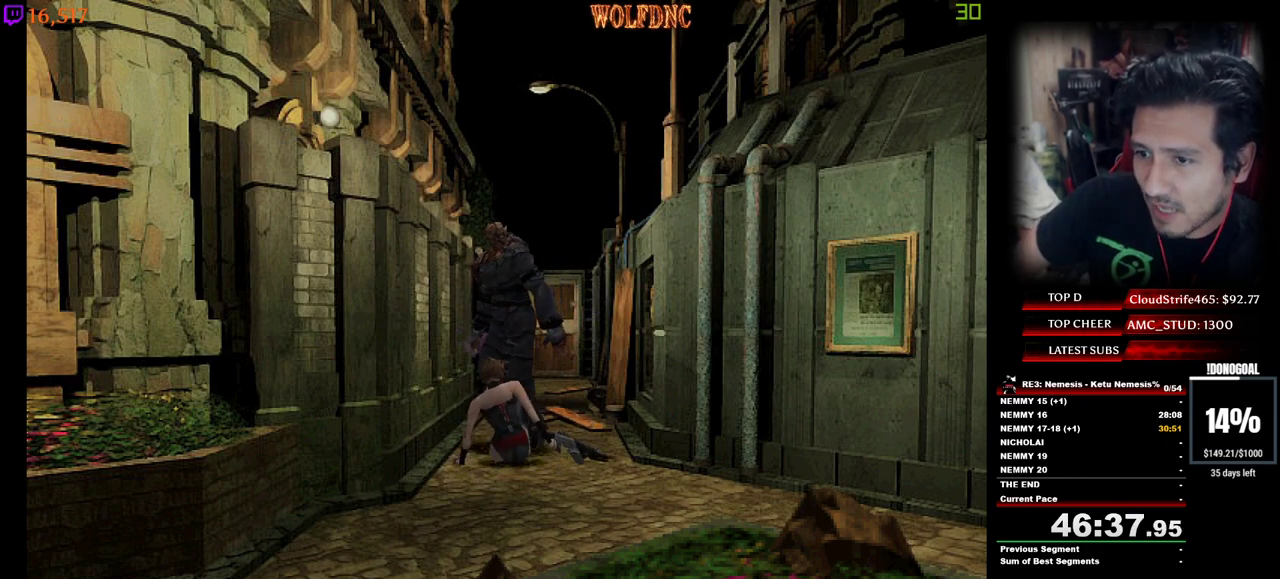
{"keys": ["num2", "s"], "events": [[34, "a", "down"], [34, "minus", "down"], [34, "num2", "down"], [34, "num4", "down"], [84, "d", "up"], [84, "num2", "up"], [84, "num4", "up"], [84, "w", "down"], [134, "a", "up"], [134, "d", "down"], [134, "minus", "up"], [167, "minus", "down"], [167, "num2", "down"], [167, "num4", "down"], [167, "w", "up"], [217, "a", "down"], [217, "d", "up"], [217, "minus", "up"], [217, "num2", "up"], [217, "num4", "up"], [217, "w", "down"], [267, "minus", "down"], [267, "num2", "down"], [267, "num4", "down"], [317, "d", "down"], [317, "minus", "up"], [317, "num2", "up"], [317, "num4", "up"], [367, "a", "up"], [367, "minus", "down"], [367, "num2", "down"], [367, "num4", "down"], [367, "w", "up"], [417, "minus", "up"], [417, "num2", "up"], [417, "num4", "up"], [450, "d", "up"], [450, "num2", "down"], [500, "s", "down"]]}
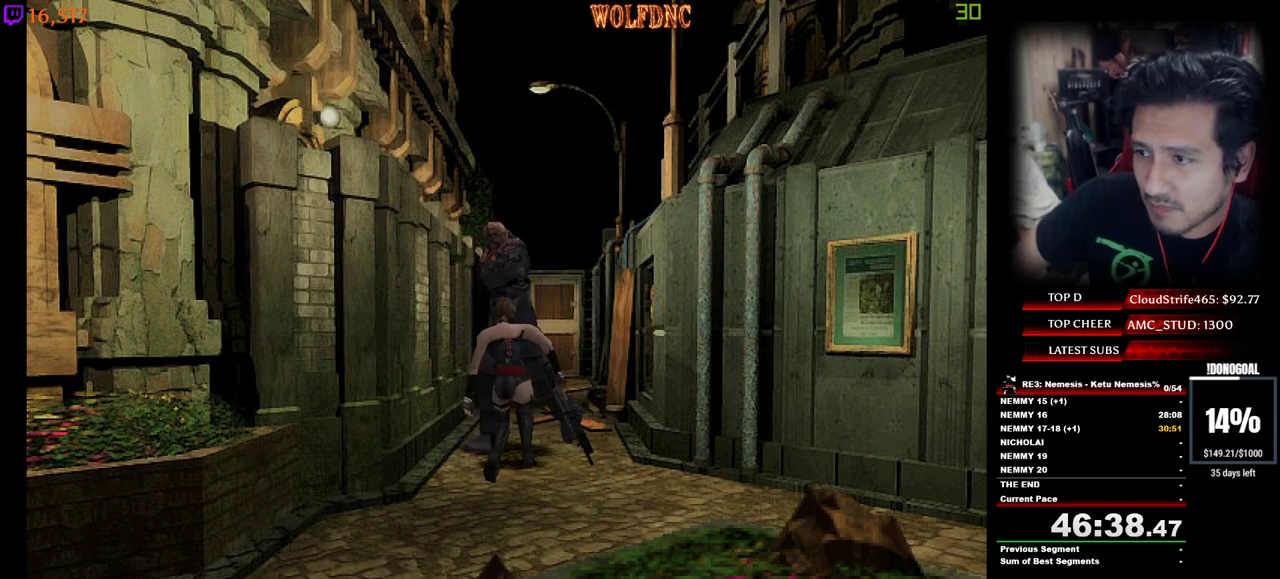
{"keys": ["num4", "s"], "events": [[50, "minus", "down"], [100, "num2", "up"], [184, "minus", "up"], [467, "num4", "down"]]}
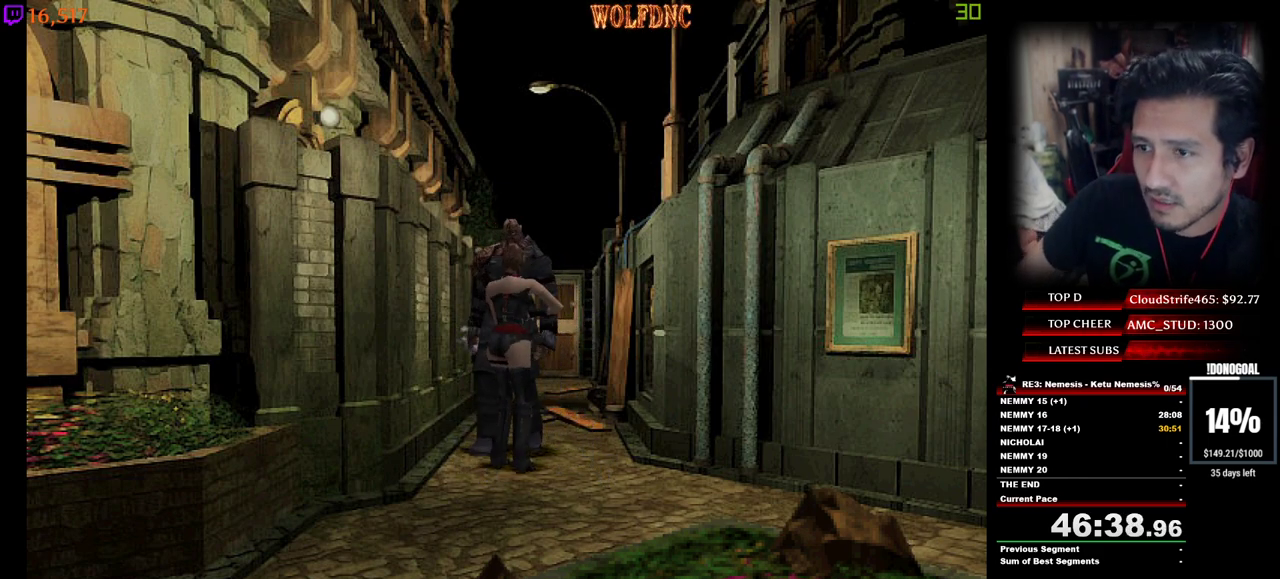
{"keys": ["a", "num6"], "events": [[67, "d", "down"], [117, "num4", "up"], [117, "s", "up"], [200, "num4", "down"], [250, "w", "down"], [300, "d", "up"], [434, "a", "down"], [434, "num6", "down"], [484, "num4", "up"], [484, "w", "up"]]}
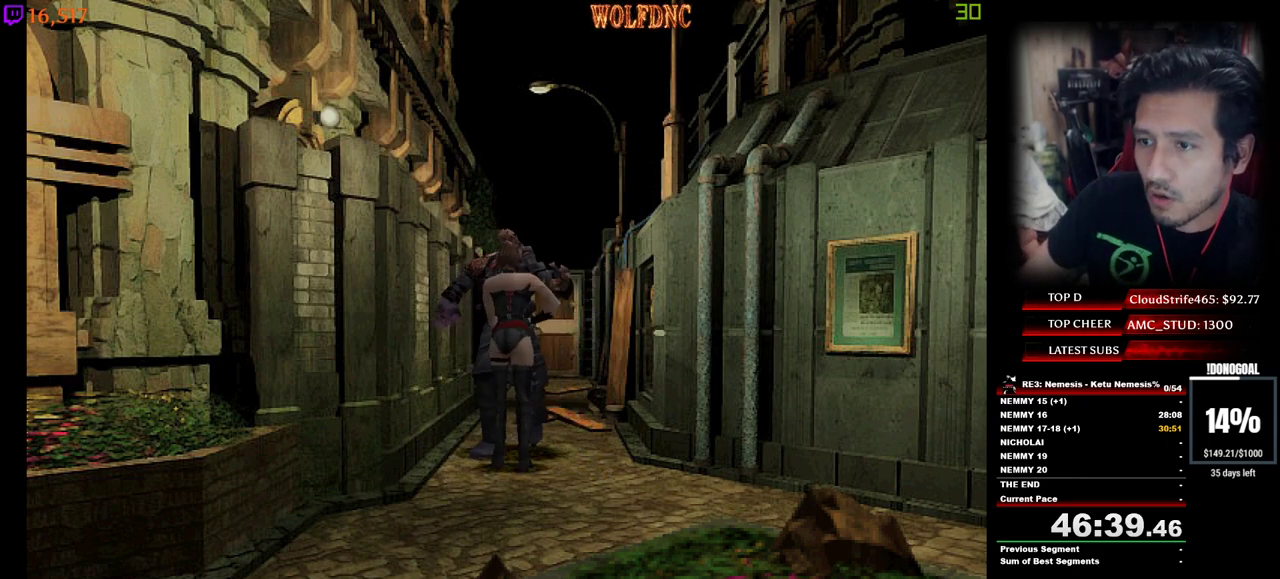
{"keys": ["a", "num2", "num6", "s"], "events": [[34, "num4", "down"], [34, "num5", "down"], [84, "num4", "up"], [84, "num5", "up"], [117, "equals", "down"], [117, "s", "down"], [167, "a", "up"], [167, "d", "down"], [167, "equals", "up"], [217, "s", "up"], [267, "a", "down"], [267, "d", "up"], [317, "s", "down"], [367, "d", "down"], [417, "a", "up"], [417, "num6", "up"], [450, "a", "down"], [450, "d", "up"], [450, "num2", "down"], [450, "num6", "down"]]}
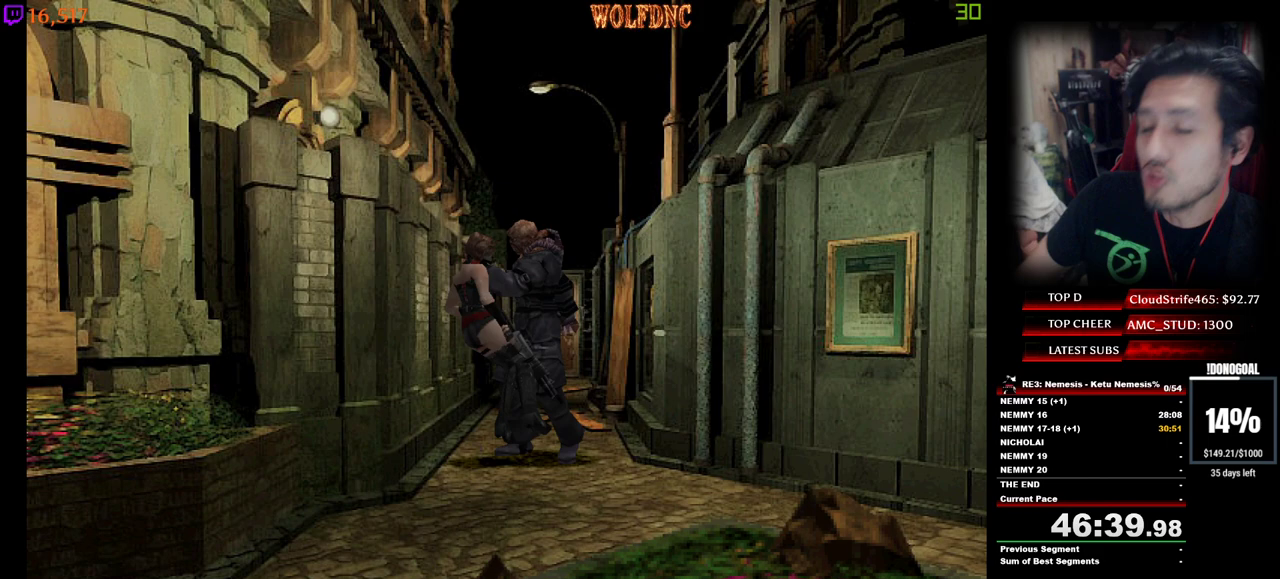
{"keys": ["a", "minus", "num2", "num4", "shift"], "events": [[17, "num6", "up"], [67, "a", "up"], [67, "d", "down"], [67, "num4", "down"], [67, "s", "up"], [117, "a", "down"], [117, "d", "up"], [117, "num2", "up"], [117, "num4", "up"], [167, "minus", "down"], [167, "num2", "down"], [167, "num4", "down"], [167, "s", "down"], [200, "a", "up"], [200, "d", "down"], [200, "num2", "up"], [200, "num4", "up"], [250, "num2", "down"], [250, "num4", "down"], [250, "s", "up"], [300, "a", "down"], [300, "d", "up"], [300, "num4", "up"], [350, "minus", "up"], [350, "s", "down"], [400, "a", "up"], [400, "d", "down"], [400, "minus", "down"], [400, "num4", "down"], [434, "minus", "up"], [434, "num2", "up"], [434, "num4", "up"], [434, "s", "up"], [484, "a", "down"], [484, "d", "up"], [484, "minus", "down"], [484, "num2", "down"], [484, "num4", "down"], [484, "shift", "down"]]}
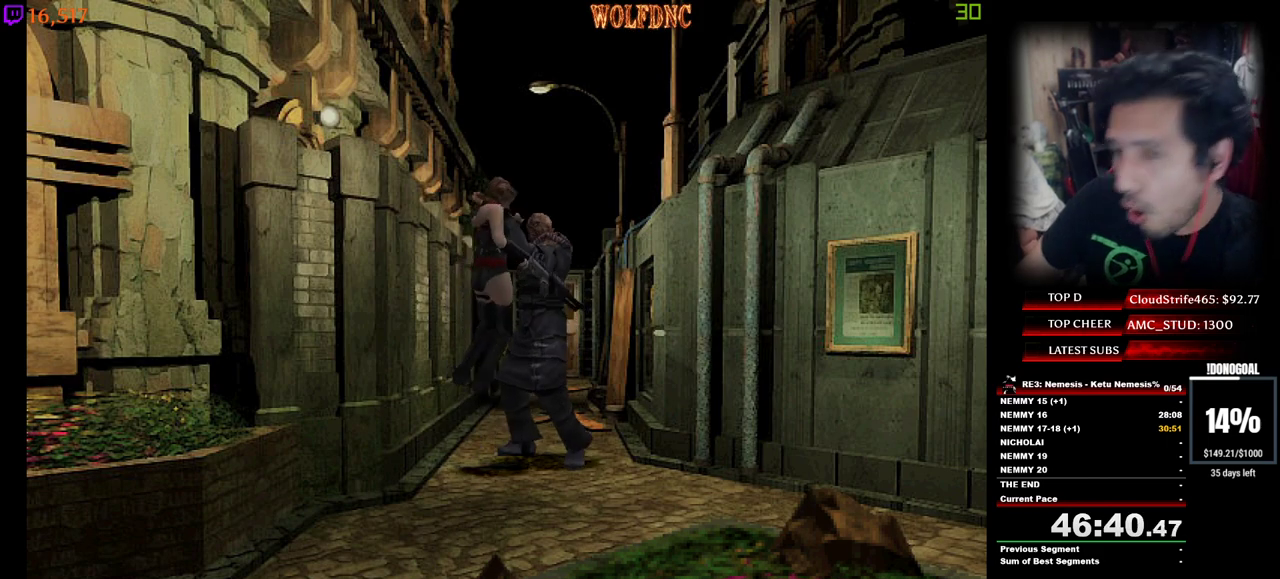
{"keys": ["d"], "events": [[34, "d", "down"], [34, "minus", "up"], [34, "num2", "up"], [34, "shift", "up"], [84, "a", "up"], [84, "minus", "down"], [84, "num2", "down"], [134, "a", "down"], [134, "d", "up"], [134, "minus", "up"], [134, "num2", "up"], [134, "num4", "up"], [134, "w", "down"], [184, "minus", "down"], [184, "num2", "down"], [184, "num4", "down"], [217, "a", "up"], [217, "d", "down"], [217, "num4", "up"], [267, "a", "down"], [267, "minus", "up"], [267, "num2", "up"], [267, "w", "up"], [317, "d", "up"], [317, "minus", "down"], [317, "num2", "down"], [317, "num4", "down"], [317, "w", "down"], [367, "a", "up"], [367, "d", "down"], [367, "minus", "up"], [367, "num2", "up"], [367, "num4", "up"], [400, "minus", "down"], [400, "num2", "down"], [400, "num4", "down"], [400, "w", "up"], [450, "a", "down"], [450, "d", "up"], [450, "minus", "up"], [450, "num2", "up"], [450, "num4", "up"], [450, "w", "down"], [500, "a", "up"], [500, "d", "down"], [500, "w", "up"]]}
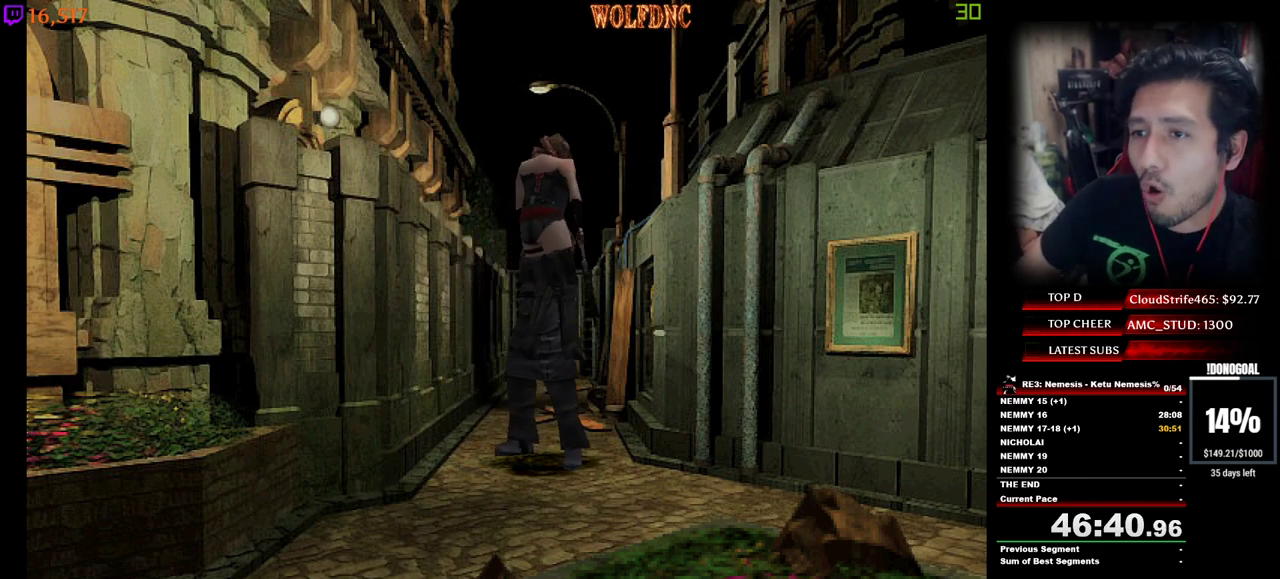
{"keys": ["d", "minus", "num2", "num4", "w"], "events": [[50, "minus", "down"], [50, "num2", "down"], [50, "num4", "down"], [100, "a", "down"], [100, "d", "up"], [100, "minus", "up"], [100, "num2", "up"], [100, "num4", "up"], [100, "s", "down"], [150, "d", "down"], [150, "minus", "down"], [150, "num2", "down"], [150, "num4", "down"], [184, "a", "up"], [184, "minus", "up"], [184, "num2", "up"], [184, "num4", "up"], [184, "s", "up"], [234, "a", "down"], [234, "d", "up"], [234, "minus", "down"], [234, "num2", "down"], [234, "num4", "down"], [284, "num2", "up"], [284, "num4", "up"], [334, "a", "up"], [334, "d", "down"], [334, "minus", "up"], [384, "a", "down"], [384, "minus", "down"], [384, "num2", "down"], [384, "num4", "down"], [434, "d", "up"], [434, "minus", "up"], [434, "num2", "up"], [434, "num4", "up"], [434, "w", "down"], [467, "a", "up"], [467, "d", "down"], [467, "minus", "down"], [467, "num2", "down"], [467, "num4", "down"]]}
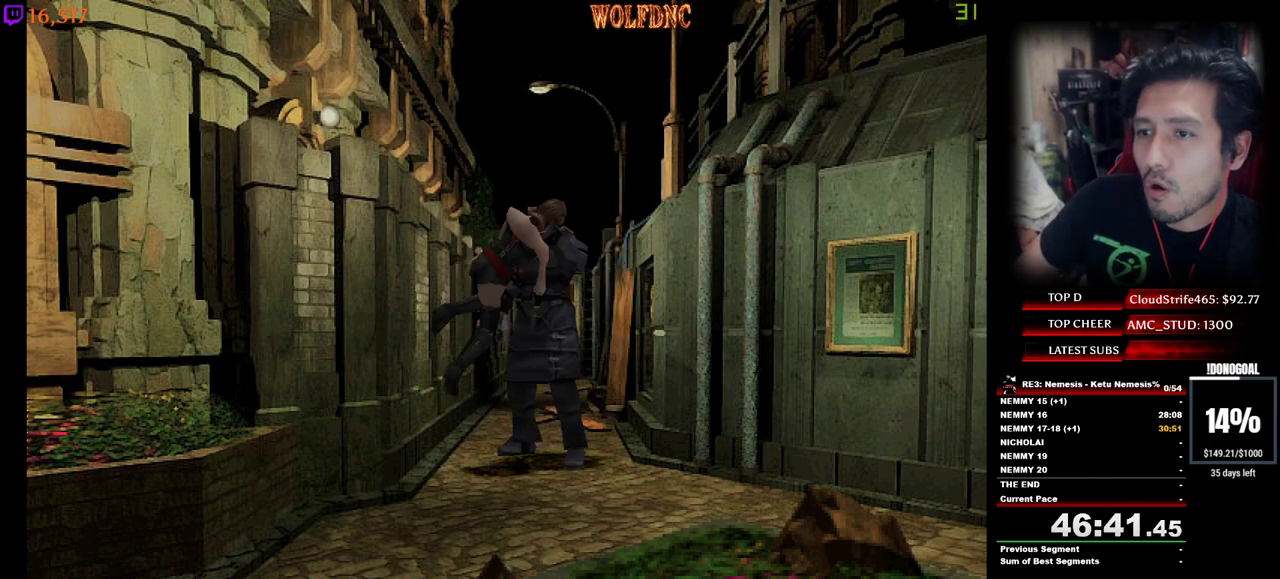
{"keys": ["d", "w"], "events": [[17, "num2", "up"], [17, "num4", "up"], [17, "w", "up"], [67, "a", "down"], [67, "d", "up"], [67, "num2", "down"], [67, "num4", "down"], [117, "num4", "up"], [117, "w", "down"], [167, "a", "up"], [167, "d", "down"], [167, "minus", "up"], [167, "num2", "up"], [167, "w", "up"], [200, "minus", "down"], [200, "num2", "down"], [200, "num4", "down"], [250, "a", "down"], [250, "d", "up"], [250, "minus", "up"], [250, "num2", "up"], [250, "num4", "up"], [250, "w", "down"], [300, "d", "down"], [300, "minus", "down"], [300, "num2", "down"], [300, "num4", "down"], [350, "a", "up"], [350, "minus", "up"], [350, "num2", "up"], [350, "num4", "up"], [350, "w", "up"], [400, "a", "down"], [400, "d", "up"], [400, "minus", "down"], [400, "num2", "down"], [400, "num4", "down"], [434, "num2", "up"], [434, "num4", "up"], [434, "w", "down"], [484, "a", "up"], [484, "d", "down"], [484, "minus", "up"]]}
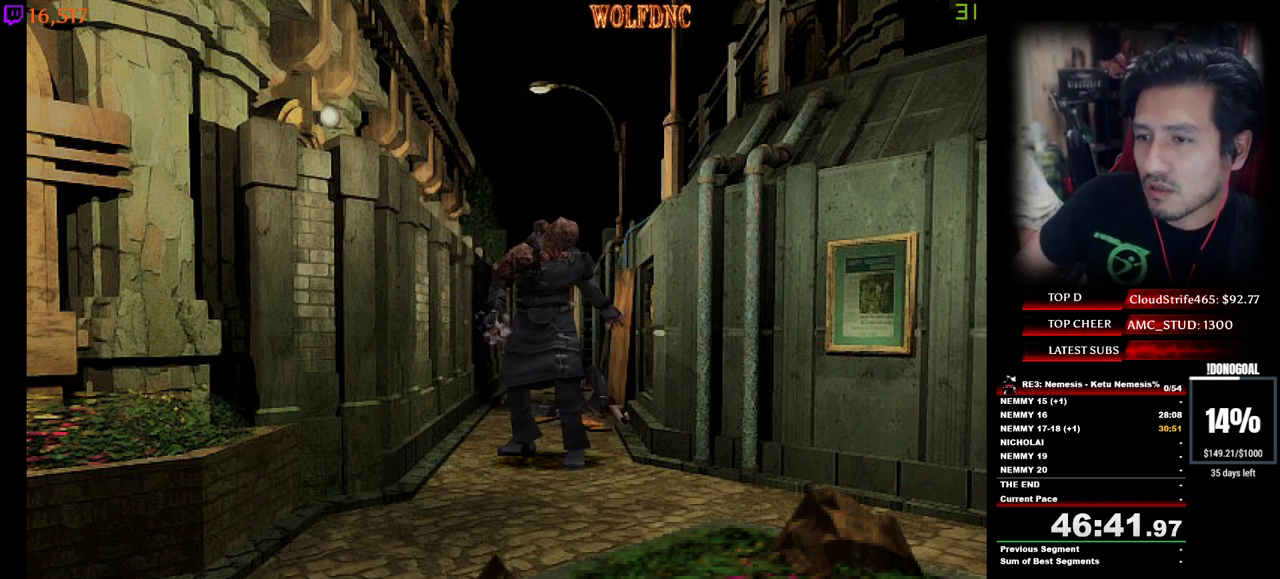
{"keys": ["a", "d", "w"], "events": [[34, "minus", "down"], [34, "num2", "down"], [34, "num4", "down"], [34, "w", "up"], [84, "a", "down"], [84, "d", "up"], [84, "minus", "up"], [84, "num2", "up"], [84, "num4", "up"], [134, "minus", "down"], [134, "num2", "down"], [134, "num4", "down"], [134, "w", "down"], [184, "a", "up"], [184, "d", "down"], [184, "minus", "up"], [184, "num2", "up"], [184, "num4", "up"], [184, "w", "up"], [217, "num2", "down"], [267, "a", "down"], [267, "d", "up"], [267, "minus", "down"], [267, "w", "down"], [317, "d", "down"], [317, "minus", "up"], [317, "num2", "up"], [367, "a", "up"], [367, "minus", "down"], [367, "num2", "down"], [367, "num4", "down"], [367, "w", "up"], [417, "d", "up"], [417, "minus", "up"], [417, "num2", "up"], [417, "num4", "up"], [450, "a", "down"], [450, "minus", "down"], [450, "num2", "down"], [450, "num4", "down"], [450, "w", "down"], [500, "d", "down"], [500, "minus", "up"], [500, "num2", "up"], [500, "num4", "up"]]}
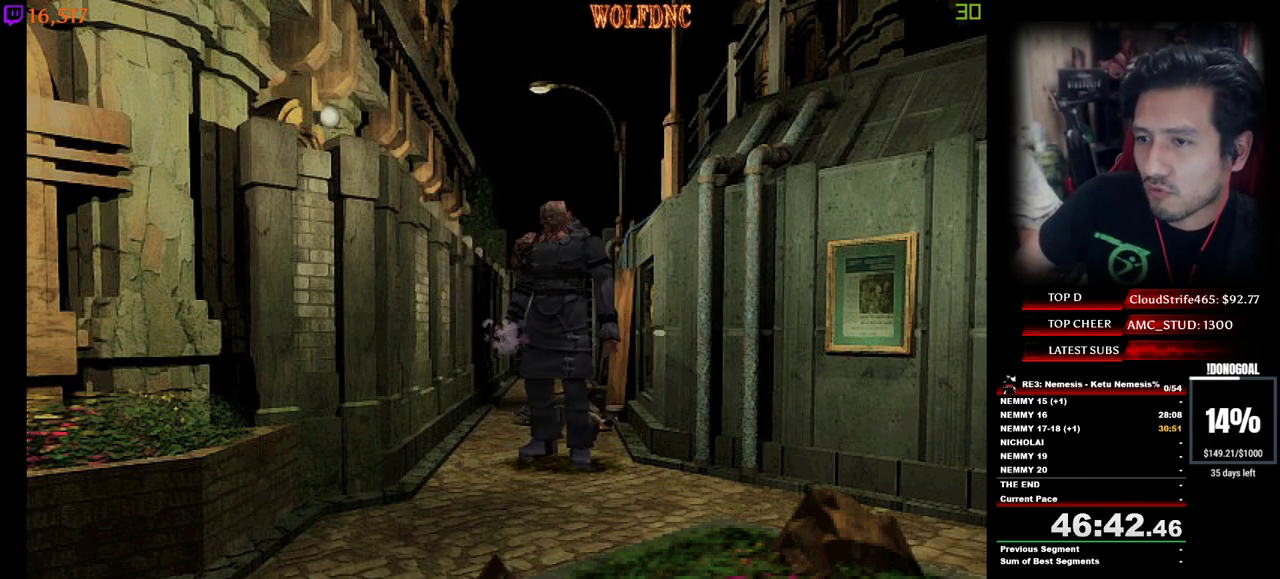
{"keys": ["a", "w"], "events": [[50, "a", "up"], [50, "w", "up"], [100, "a", "down"], [100, "d", "up"], [100, "minus", "down"], [100, "num2", "down"], [100, "num4", "down"], [150, "minus", "up"], [150, "num2", "up"], [150, "num4", "up"], [150, "w", "down"], [184, "d", "down"], [184, "minus", "down"], [184, "num2", "down"], [184, "num4", "down"], [234, "a", "up"], [234, "minus", "up"], [234, "num2", "up"], [234, "num4", "up"], [234, "w", "up"], [284, "a", "down"], [284, "d", "up"], [284, "minus", "down"], [284, "num2", "down"], [284, "num4", "down"], [334, "num2", "up"], [334, "num4", "up"], [334, "w", "down"], [384, "a", "up"], [384, "d", "down"], [384, "minus", "up"], [384, "w", "up"], [417, "minus", "down"], [417, "num2", "down"], [417, "num4", "down"], [467, "a", "down"], [467, "d", "up"], [467, "minus", "up"], [467, "num2", "up"], [467, "num4", "up"], [467, "w", "down"]]}
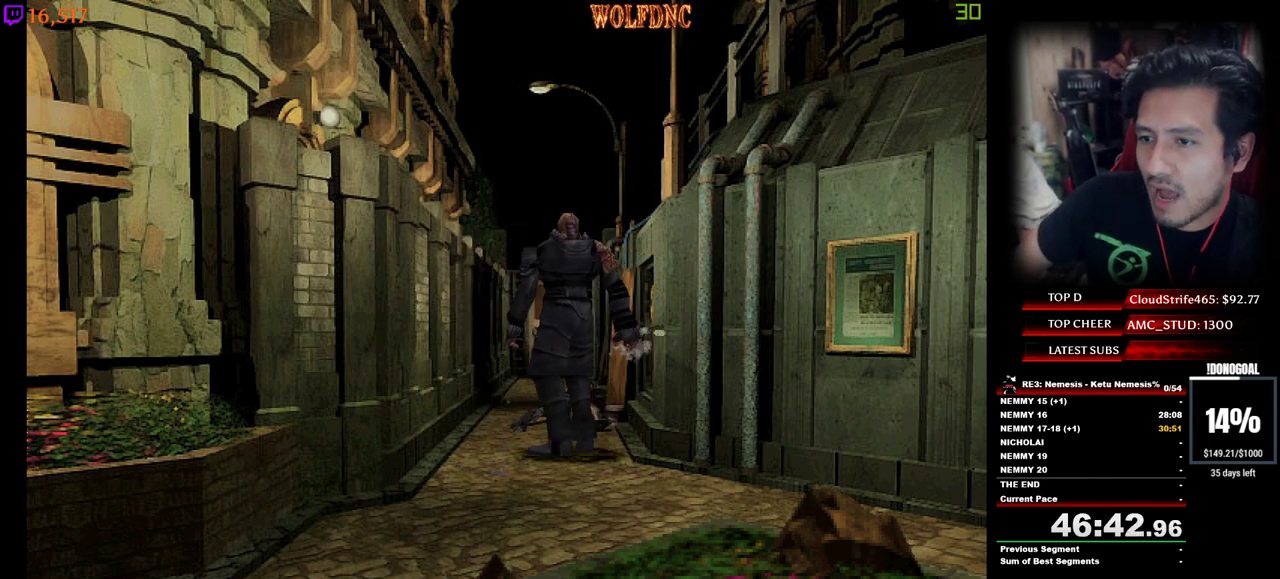
{"keys": ["a", "minus", "num2", "num4"], "events": [[17, "d", "down"], [17, "minus", "down"], [17, "num2", "down"], [17, "num4", "down"], [67, "a", "up"], [67, "minus", "up"], [67, "num2", "up"], [67, "num4", "up"], [67, "w", "up"], [117, "a", "down"], [117, "d", "up"], [117, "minus", "down"], [117, "num2", "down"], [117, "num4", "down"], [167, "num2", "up"], [167, "num4", "up"], [167, "w", "down"], [200, "a", "up"], [200, "d", "down"], [200, "minus", "up"], [250, "minus", "down"], [250, "num2", "down"], [250, "num4", "down"], [250, "w", "up"], [300, "a", "down"], [300, "d", "up"], [300, "minus", "up"], [300, "num2", "up"], [300, "num4", "up"], [350, "minus", "down"], [350, "num2", "down"], [350, "num4", "down"], [350, "w", "down"], [400, "a", "up"], [400, "d", "down"], [400, "num2", "up"], [400, "num4", "up"], [434, "minus", "up"], [434, "w", "up"], [484, "a", "down"], [484, "d", "up"], [484, "minus", "down"], [484, "num2", "down"], [484, "num4", "down"]]}
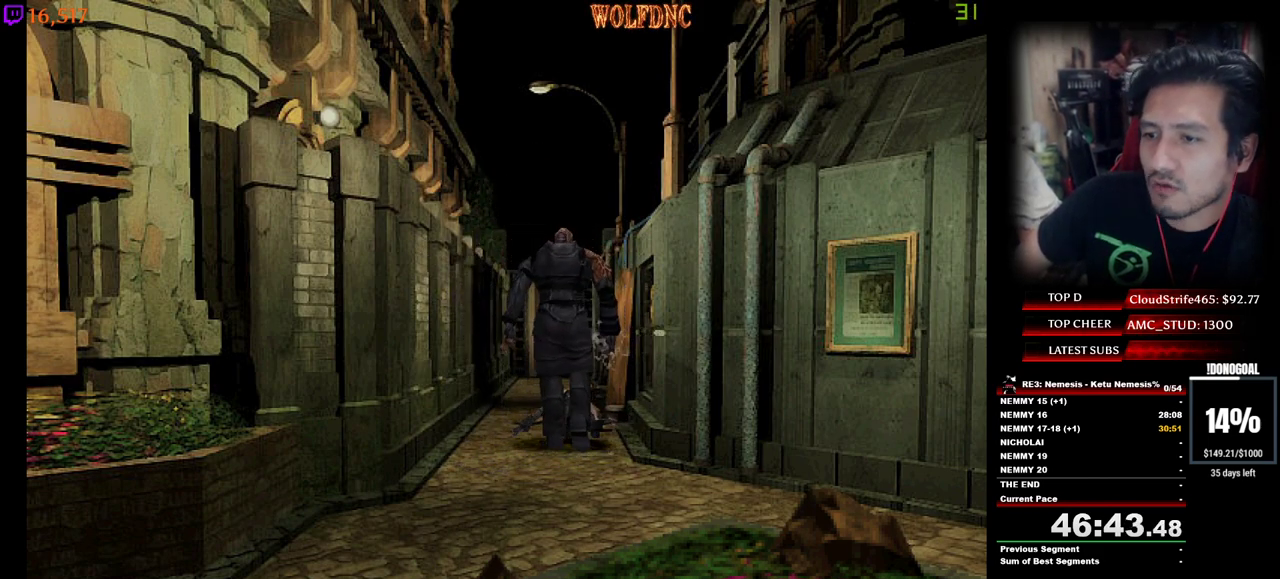
{"keys": ["d"], "events": [[34, "minus", "up"], [34, "num2", "up"], [34, "num4", "up"], [34, "w", "down"], [84, "a", "up"], [84, "d", "down"], [84, "minus", "down"], [84, "num2", "down"], [84, "num4", "down"], [134, "num2", "up"], [134, "num4", "up"], [134, "w", "up"], [167, "a", "down"], [167, "d", "up"], [167, "minus", "up"], [217, "minus", "down"], [217, "num2", "down"], [217, "num4", "down"], [217, "w", "down"], [267, "a", "up"], [267, "d", "down"], [267, "minus", "up"], [267, "num2", "up"], [267, "num4", "up"], [267, "w", "up"], [317, "minus", "down"], [317, "num2", "down"], [317, "num4", "down"], [367, "a", "down"], [367, "d", "up"], [367, "minus", "up"], [367, "num2", "up"], [367, "num4", "up"], [367, "w", "down"], [400, "minus", "down"], [400, "num2", "down"], [400, "num4", "down"], [450, "a", "up"], [450, "d", "down"], [450, "num2", "up"], [450, "num4", "up"], [450, "w", "up"], [500, "minus", "up"]]}
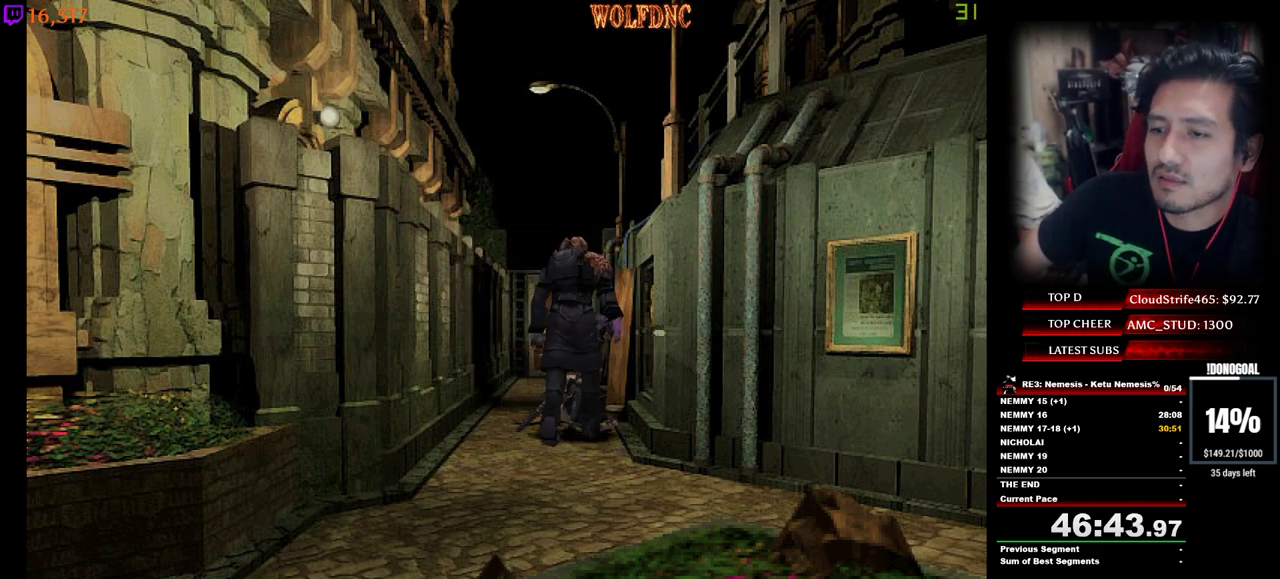
{"keys": ["d", "minus", "num2", "num4", "w"], "events": [[50, "a", "down"], [50, "d", "up"], [50, "minus", "down"], [50, "num2", "down"], [50, "num4", "down"], [50, "w", "down"], [100, "d", "down"], [100, "minus", "up"], [100, "num2", "up"], [100, "num4", "up"], [150, "a", "up"], [150, "minus", "down"], [150, "num2", "down"], [150, "num4", "down"], [150, "w", "up"], [184, "a", "down"], [184, "d", "up"], [184, "minus", "up"], [184, "num2", "up"], [184, "num4", "up"], [234, "minus", "down"], [234, "num2", "down"], [234, "num4", "down"], [234, "w", "down"], [284, "d", "down"], [284, "num4", "up"], [334, "a", "up"], [334, "minus", "up"], [334, "num2", "up"], [334, "w", "up"], [384, "a", "down"], [384, "minus", "down"], [384, "num2", "down"], [384, "num4", "down"], [417, "d", "up"], [417, "minus", "up"], [417, "num2", "up"], [417, "num4", "up"], [417, "w", "down"], [467, "a", "up"], [467, "d", "down"], [467, "minus", "down"], [467, "num2", "down"], [467, "num4", "down"]]}
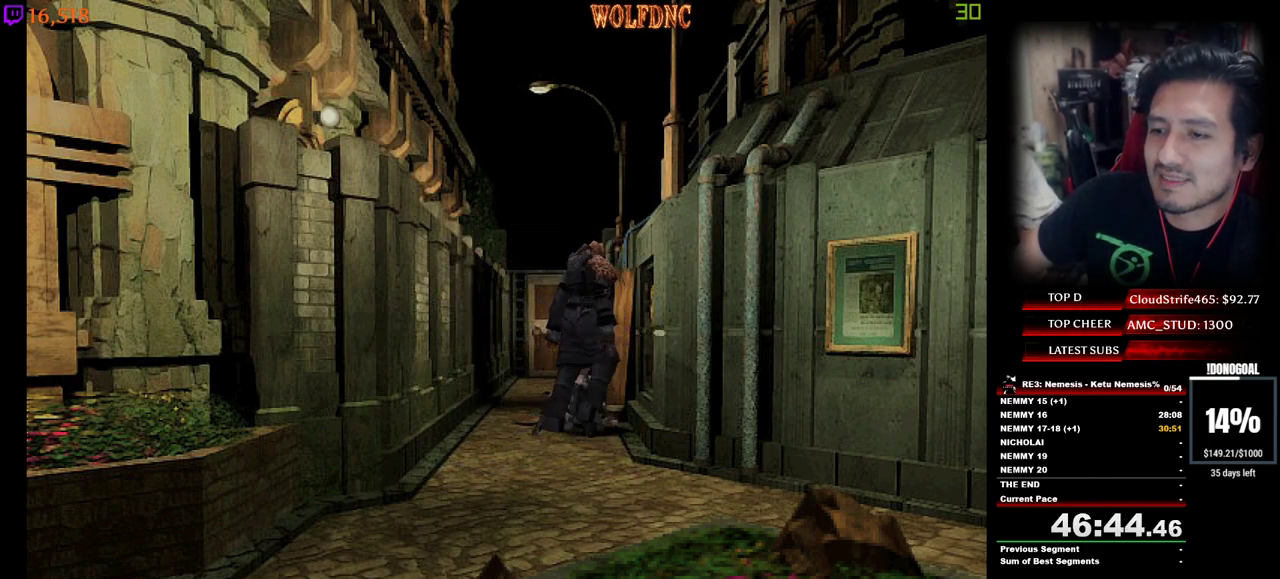
{"keys": ["d"], "events": [[17, "num2", "up"], [17, "num4", "up"], [17, "w", "up"], [67, "a", "down"], [67, "d", "up"], [67, "num2", "down"], [67, "num4", "down"], [67, "w", "down"], [117, "num4", "up"], [167, "d", "down"], [167, "minus", "up"], [167, "num2", "up"], [200, "a", "up"], [200, "minus", "down"], [200, "num2", "down"], [200, "num4", "down"], [200, "w", "up"], [250, "a", "down"], [250, "d", "up"], [250, "minus", "up"], [250, "num2", "up"], [250, "num4", "up"], [250, "w", "down"], [300, "minus", "down"], [300, "num2", "down"], [350, "d", "down"], [350, "num4", "down"], [400, "a", "up"], [400, "minus", "up"], [400, "num4", "up"], [400, "w", "up"], [484, "num2", "up"]]}
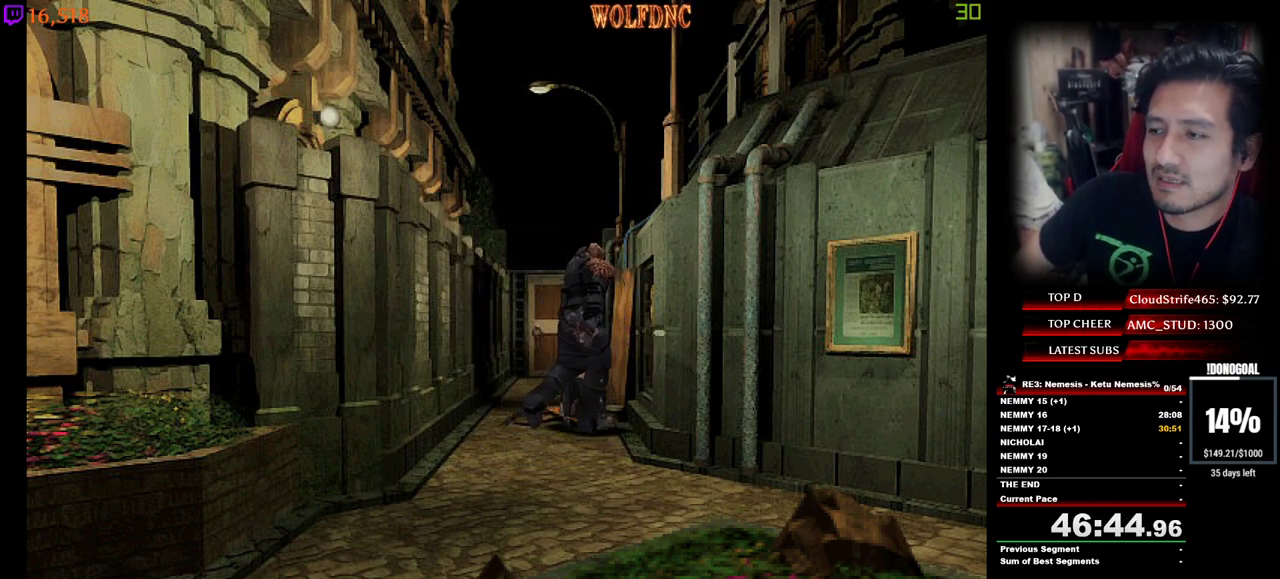
{"keys": ["num6", "s"], "events": [[34, "d", "up"], [84, "s", "down"], [134, "num6", "down"], [184, "num6", "up"], [267, "num6", "down"], [317, "num6", "up"], [367, "num6", "down"], [450, "num6", "up"], [500, "num6", "down"]]}
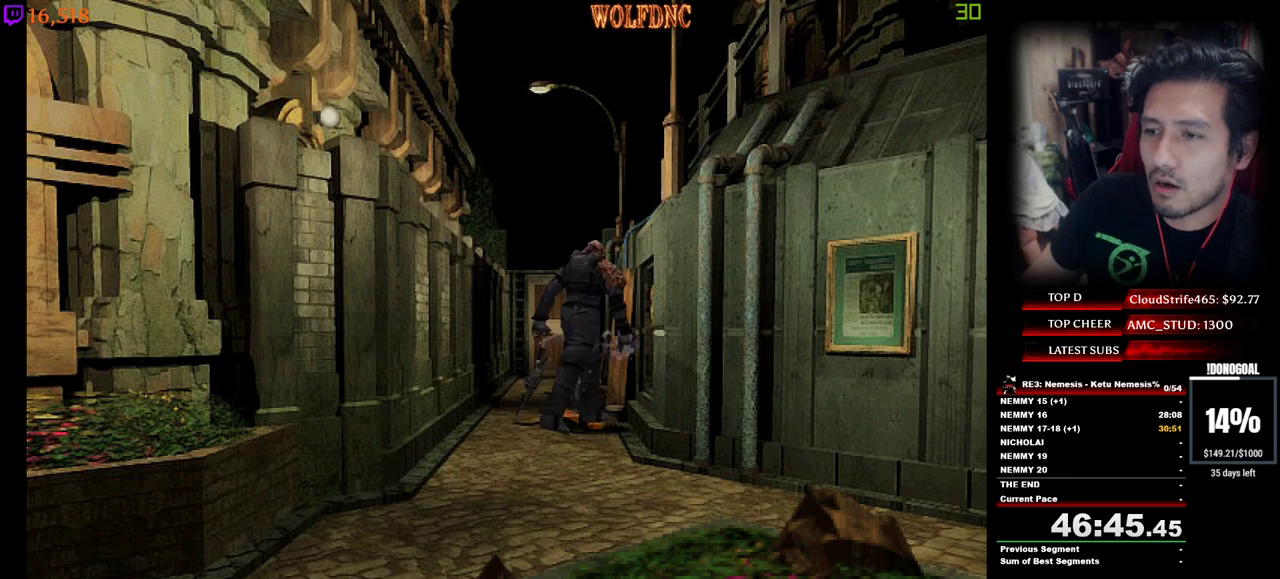
{"keys": ["s"], "events": [[50, "num6", "up"], [150, "num6", "down"], [184, "num6", "up"], [384, "num6", "down"], [467, "num6", "up"]]}